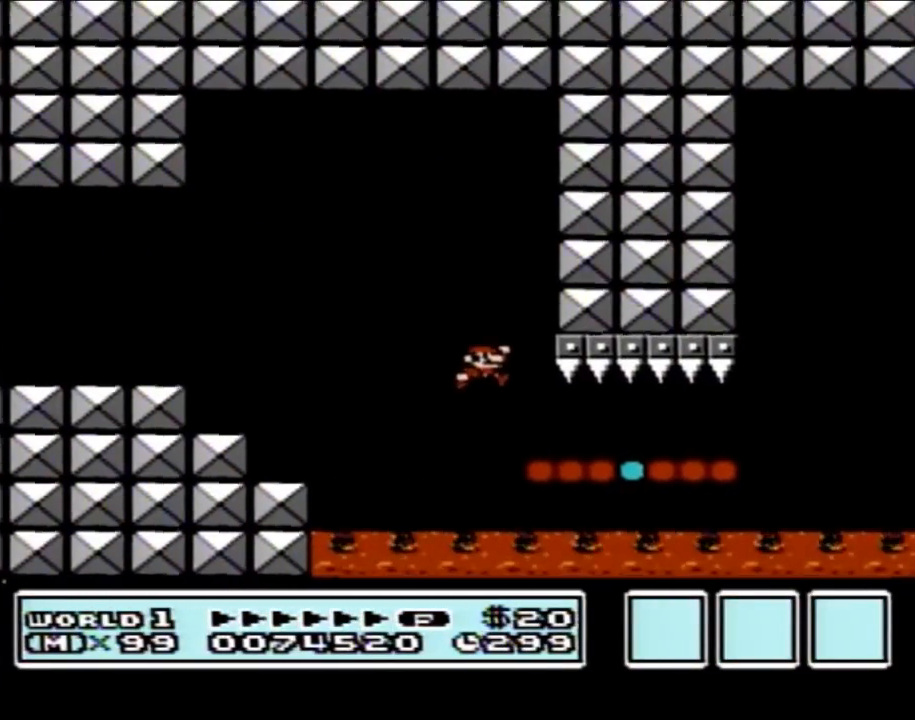
Gameplay with a controller (Nintendo layout); each line is a JSON object with the inputs held at the frame after it. "events" lists button and stick changes between this image and that frame as [ms after this image, input, new state], when the widget could be followed in between. Not read: L3 R3.
{"buttons": ["A", "B", "DPAD_RIGHT"], "events": [[433, "A", "down"]]}
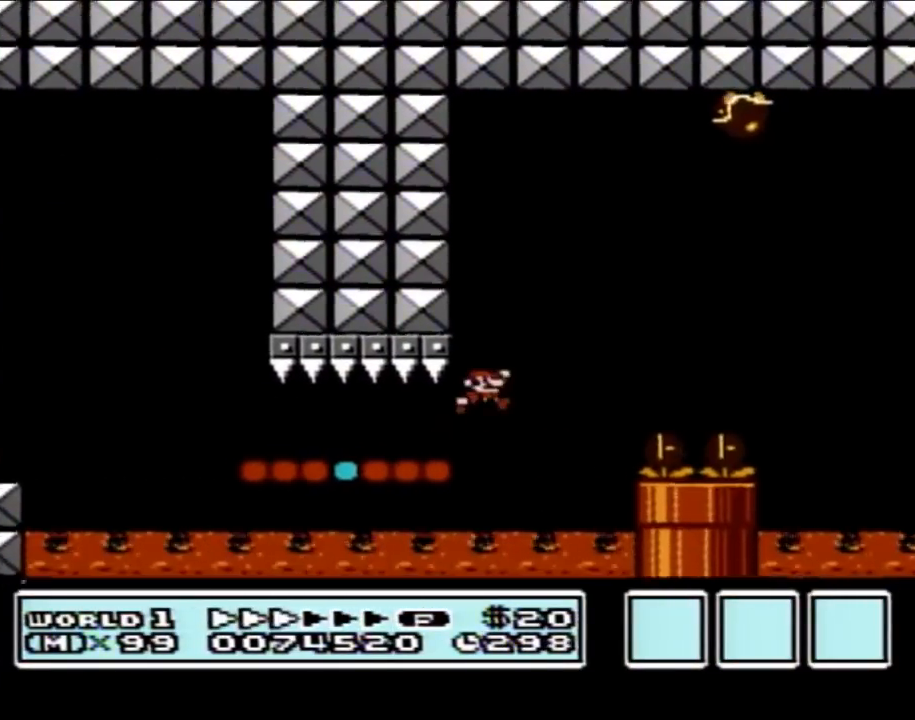
{"buttons": ["B", "DPAD_RIGHT"], "events": [[100, "DPAD_RIGHT", "up"], [150, "DPAD_LEFT", "down"], [300, "A", "up"], [400, "DPAD_LEFT", "up"], [400, "DPAD_UP", "down"], [433, "DPAD_RIGHT", "down"], [433, "DPAD_UP", "up"]]}
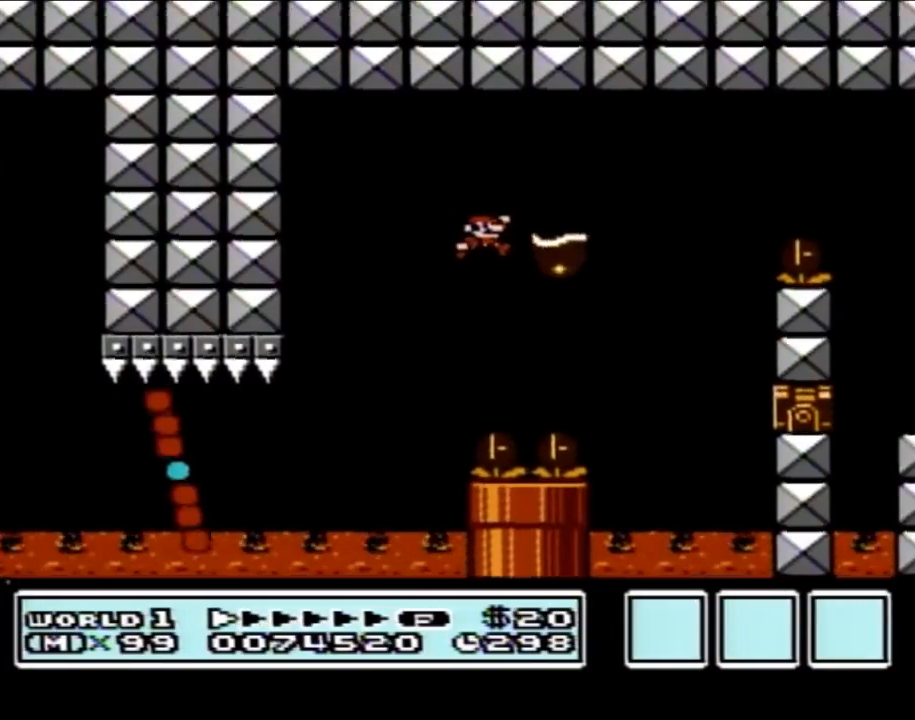
{"buttons": ["A", "B", "DPAD_RIGHT"], "events": [[67, "A", "down"]]}
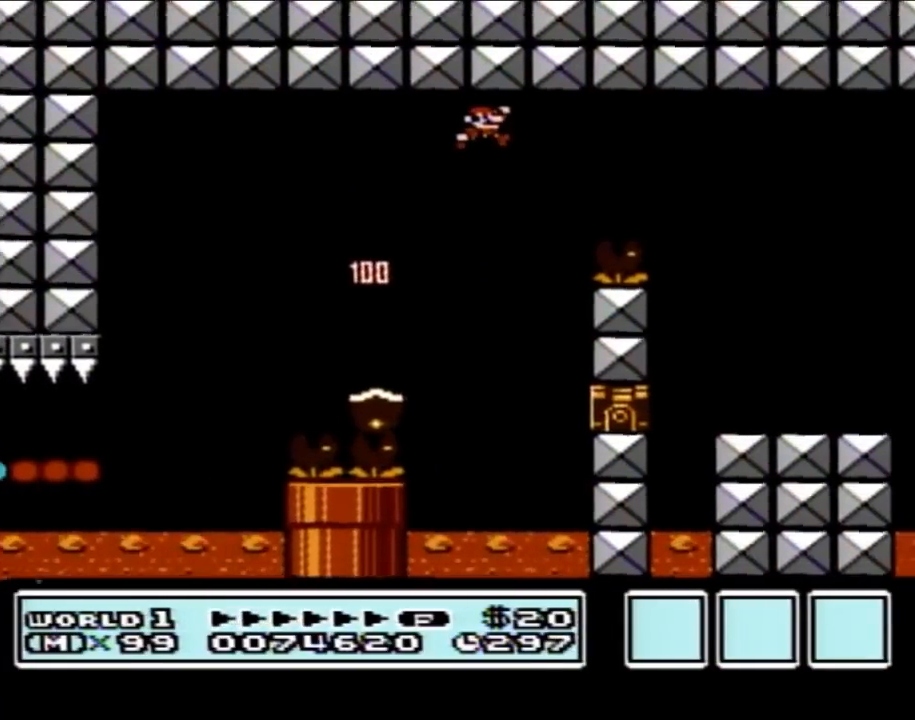
{"buttons": ["B", "DPAD_LEFT"], "events": [[100, "A", "up"], [367, "DPAD_RIGHT", "up"], [467, "DPAD_LEFT", "down"]]}
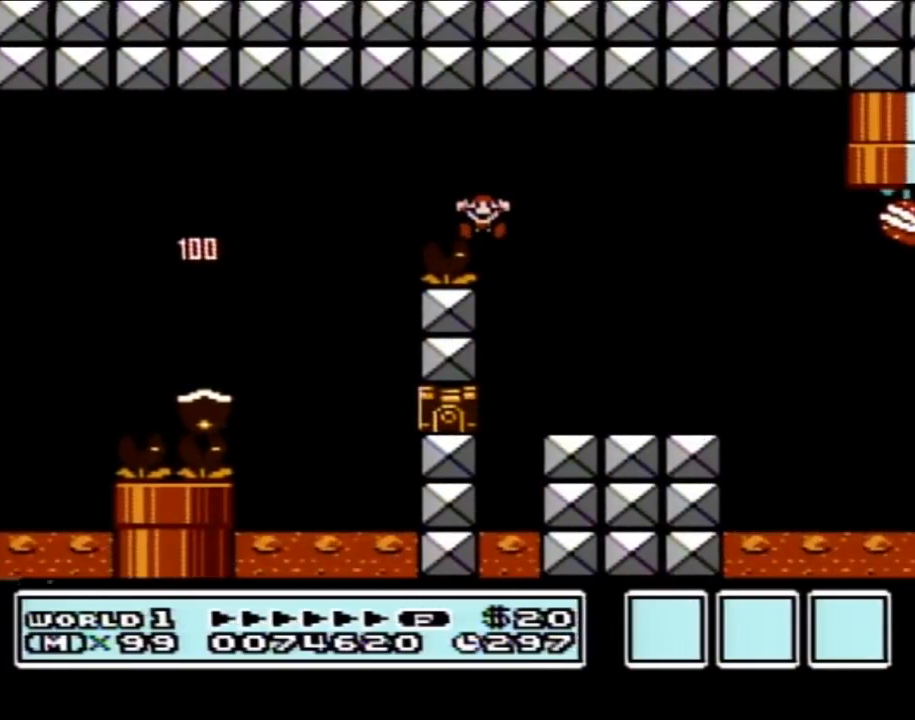
{"buttons": [], "events": [[150, "DPAD_LEFT", "up"], [250, "B", "up"]]}
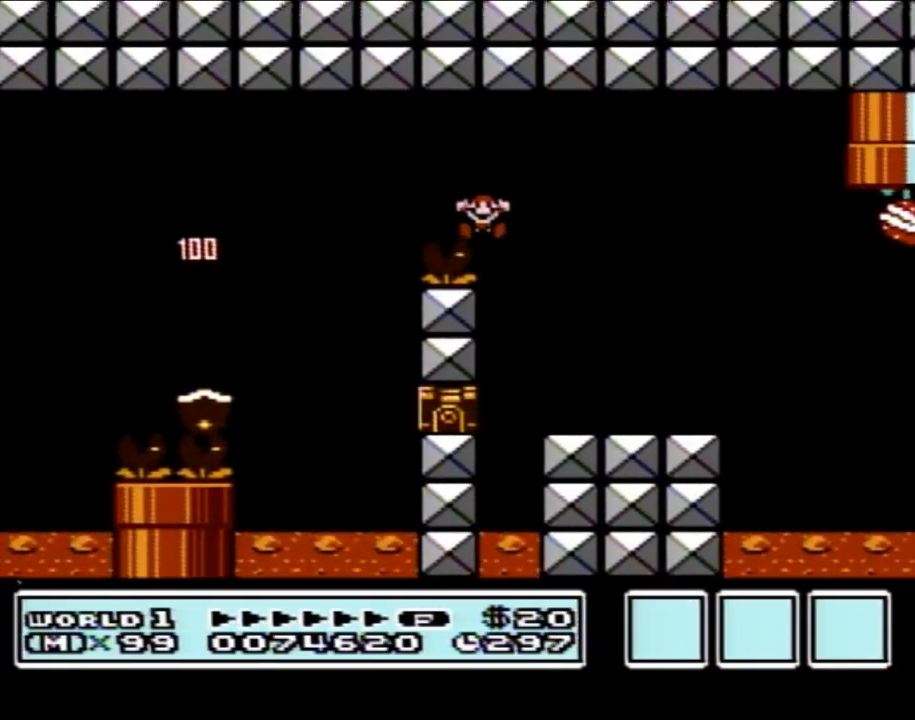
{"buttons": [], "events": []}
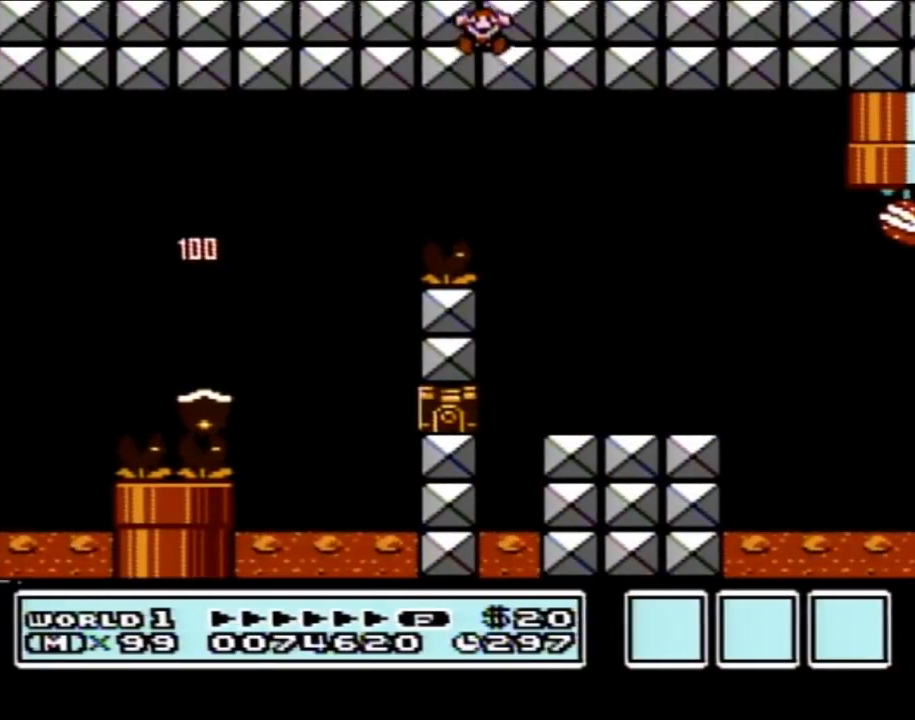
{"buttons": [], "events": []}
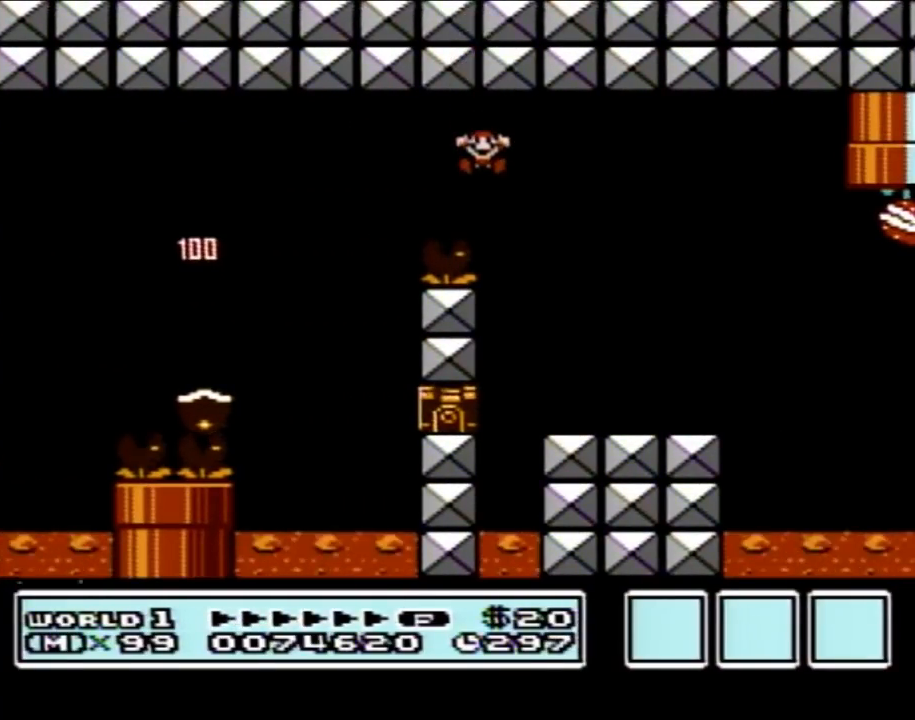
{"buttons": [], "events": []}
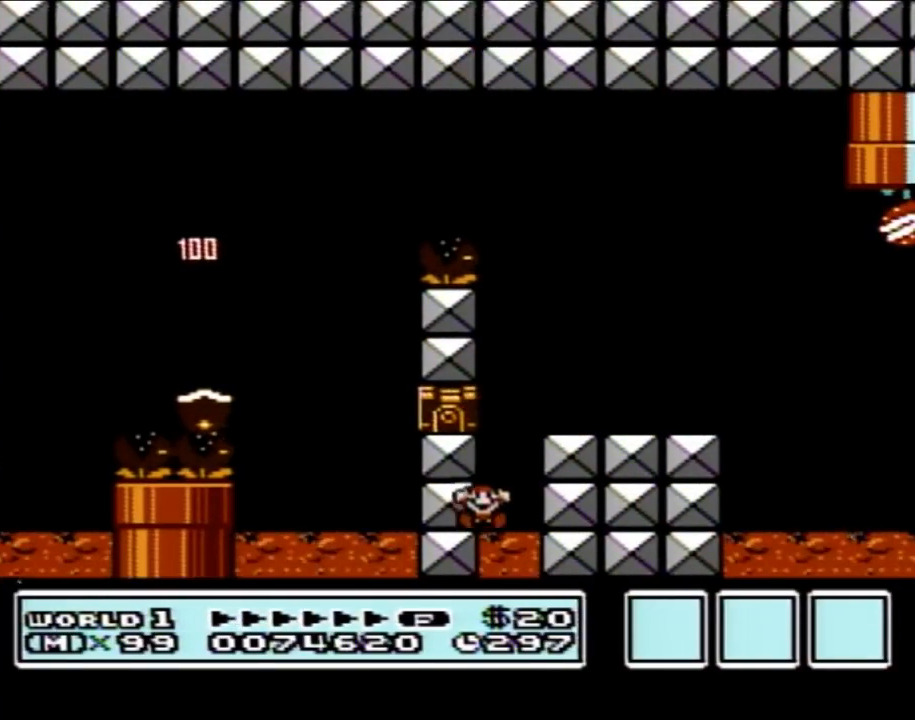
{"buttons": [], "events": []}
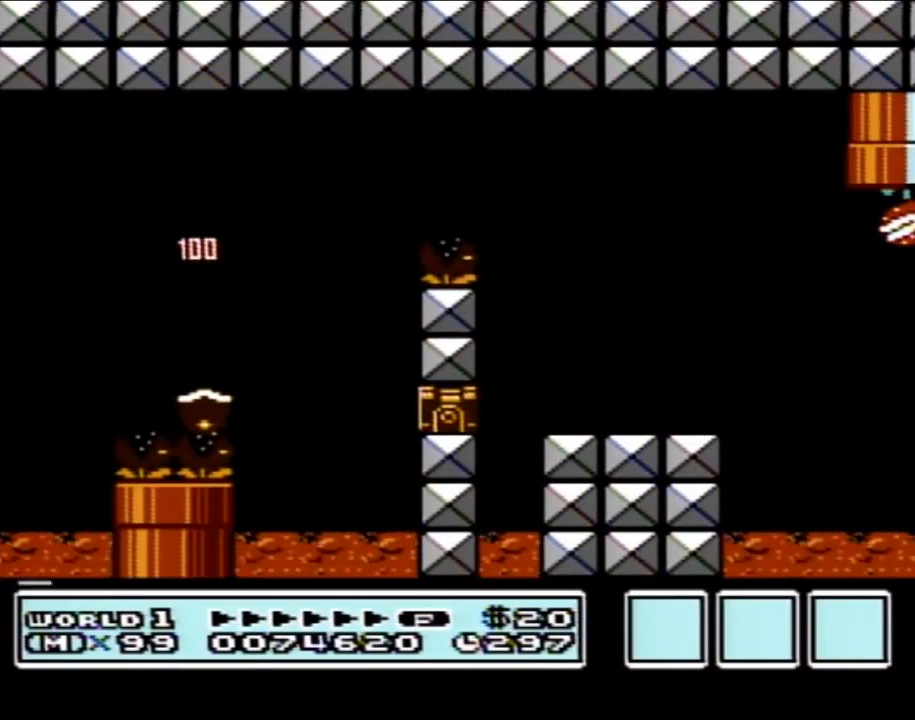
{"buttons": [], "events": []}
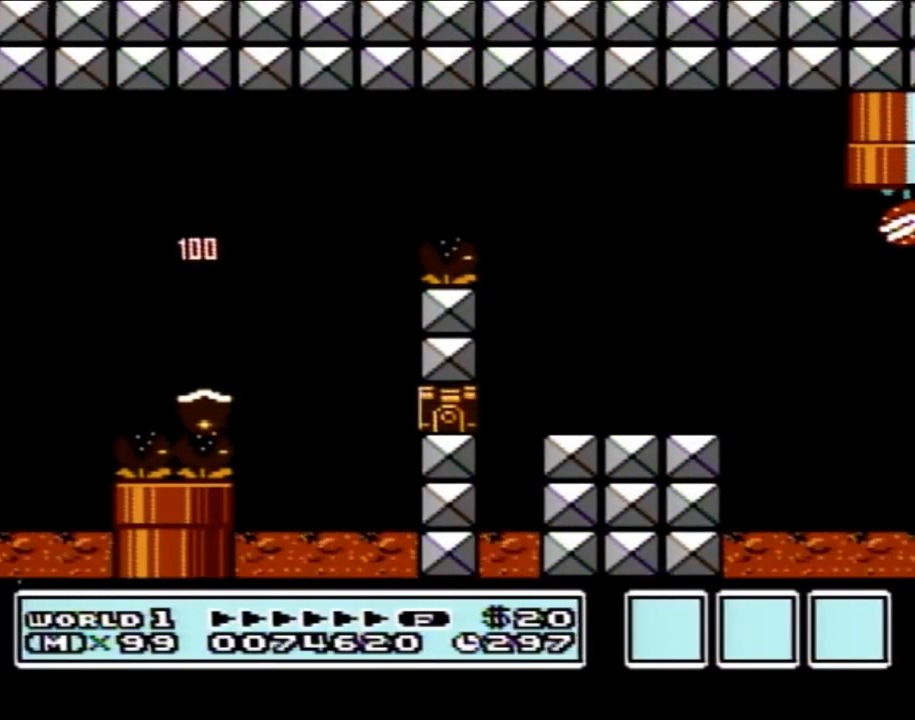
{"buttons": [], "events": []}
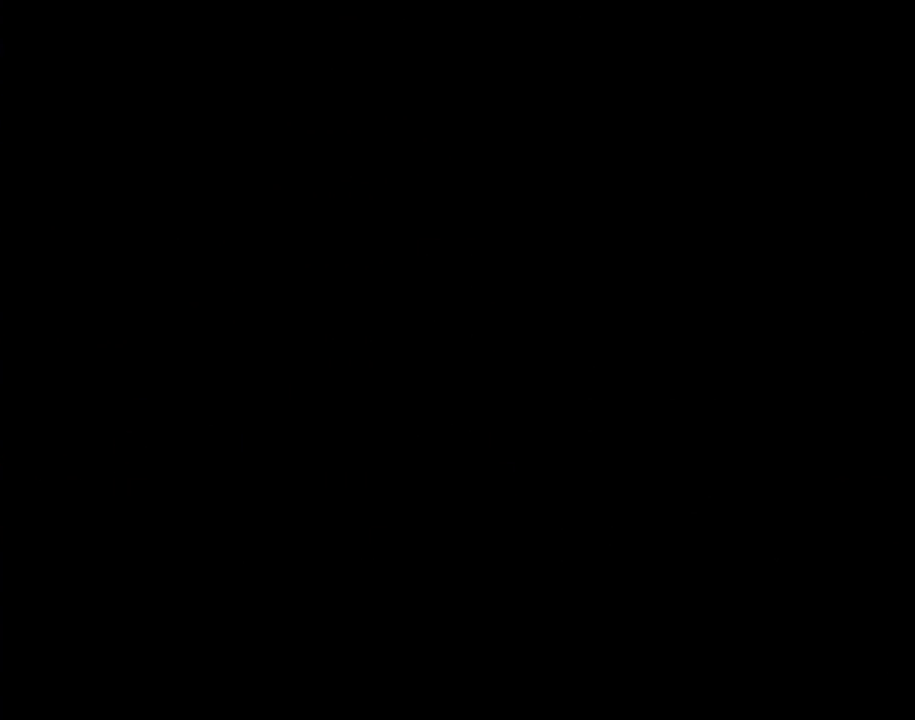
{"buttons": [], "events": []}
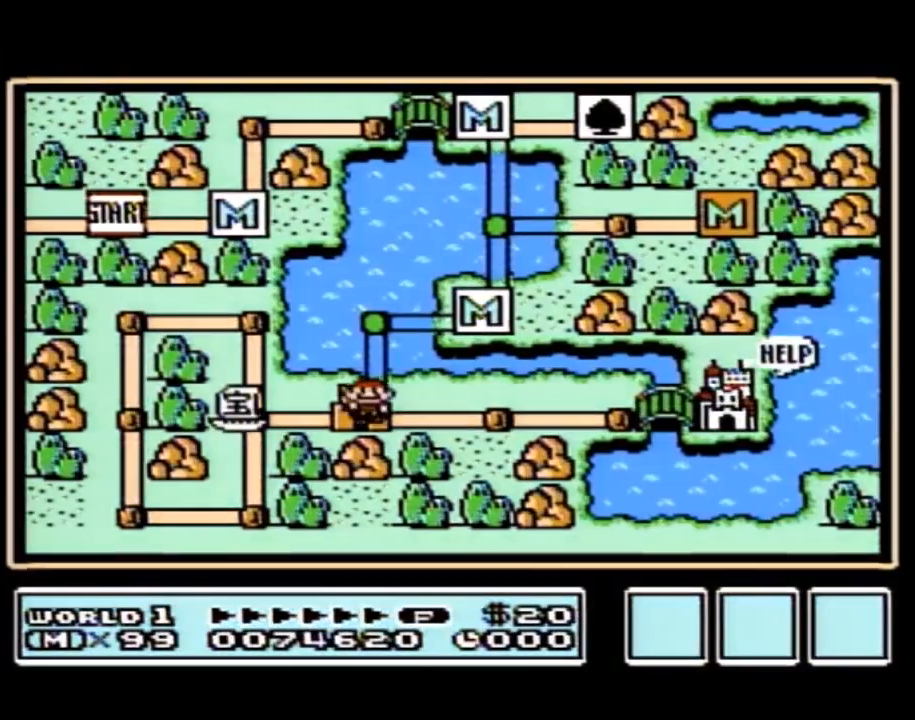
{"buttons": [], "events": []}
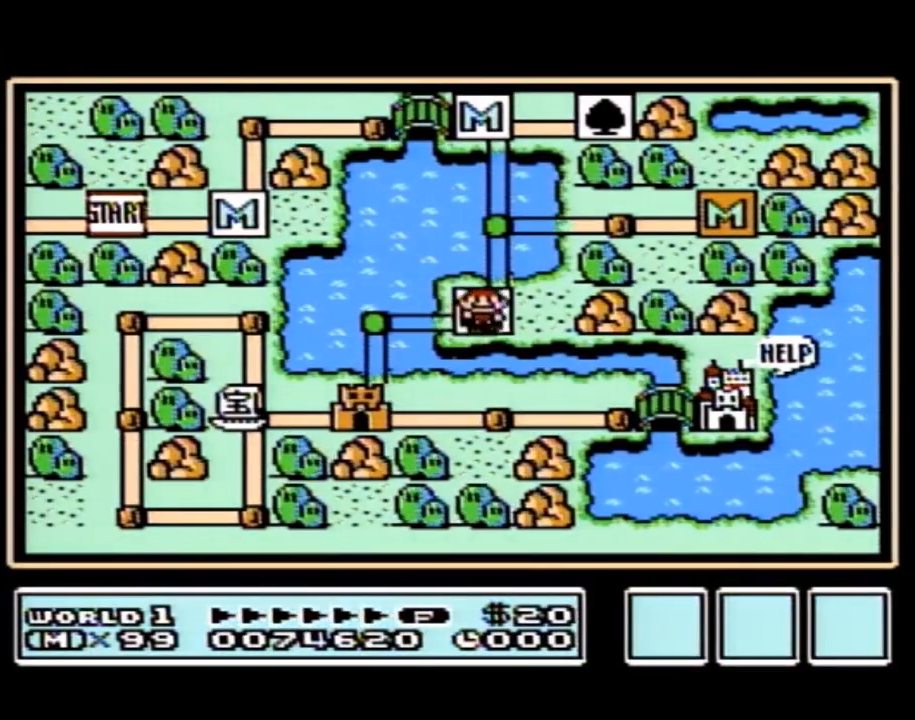
{"buttons": ["DPAD_LEFT"], "events": [[250, "DPAD_LEFT", "down"]]}
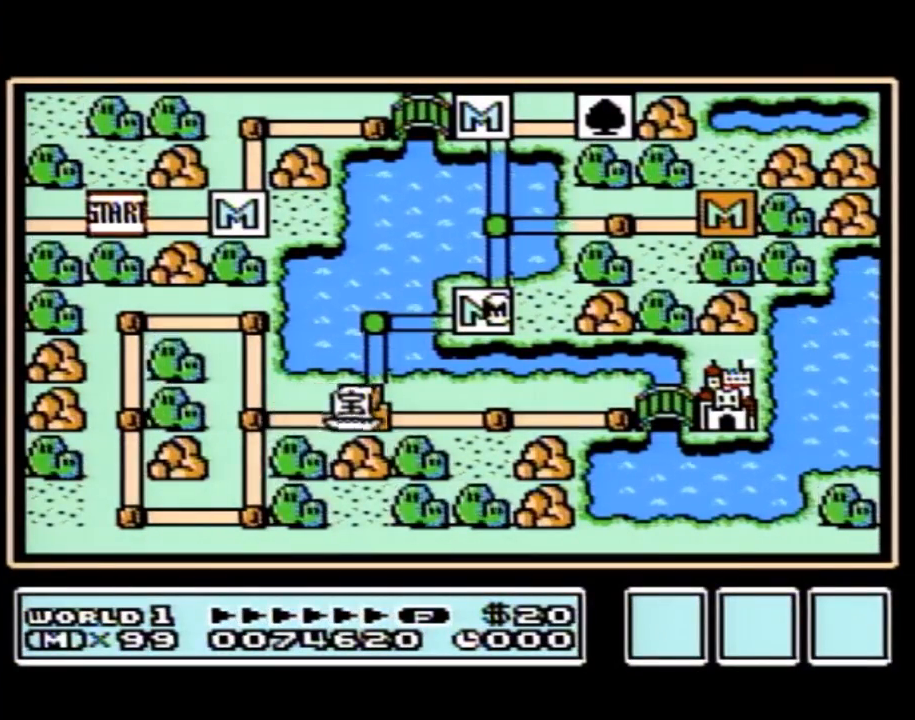
{"buttons": [], "events": [[467, "DPAD_LEFT", "up"]]}
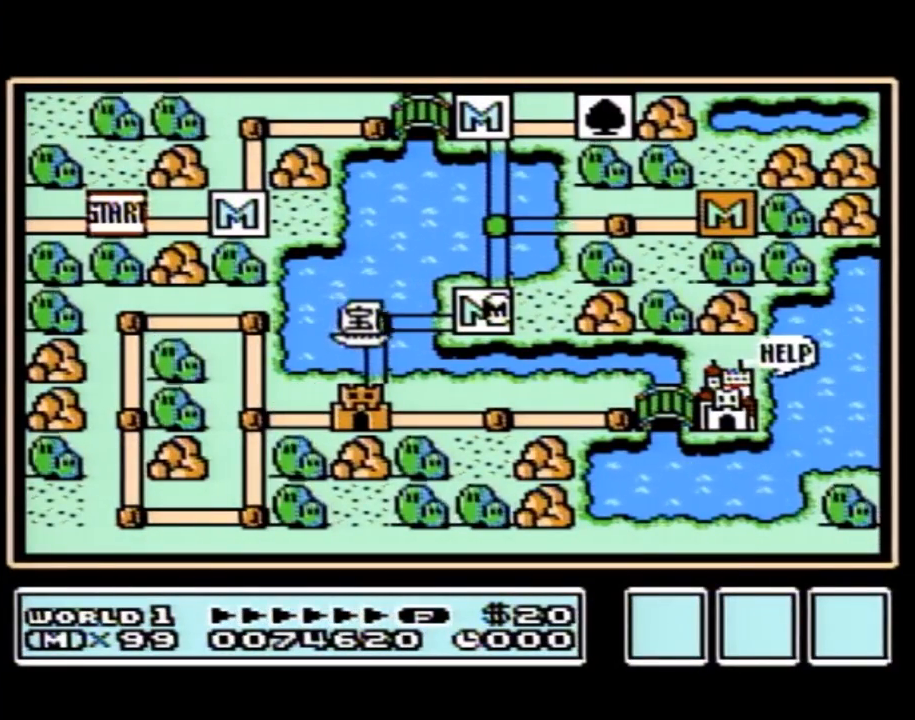
{"buttons": ["DPAD_LEFT"], "events": [[283, "DPAD_LEFT", "down"]]}
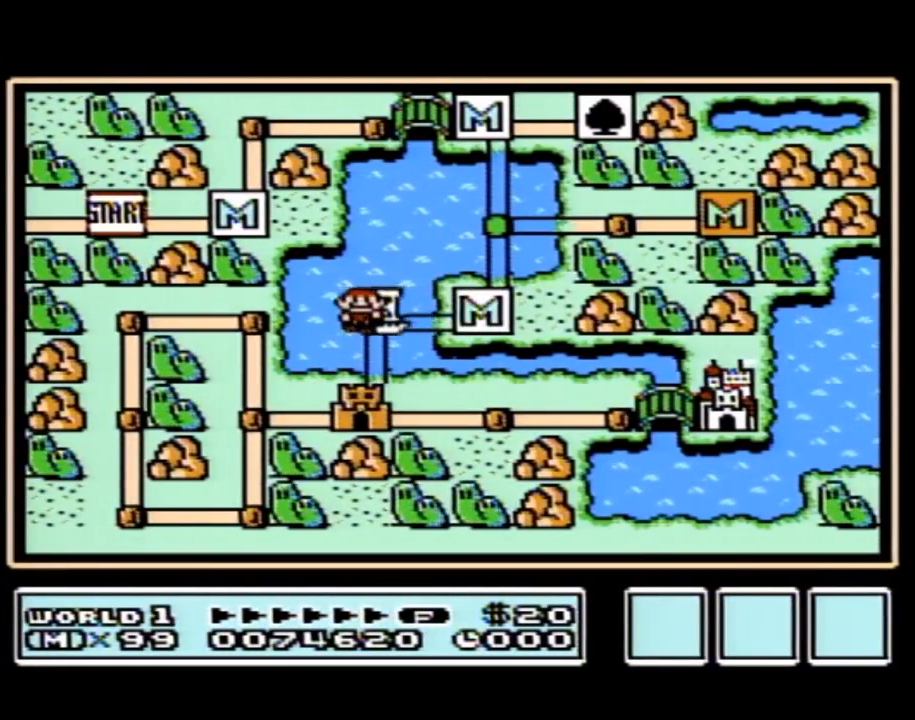
{"buttons": ["DPAD_LEFT"], "events": []}
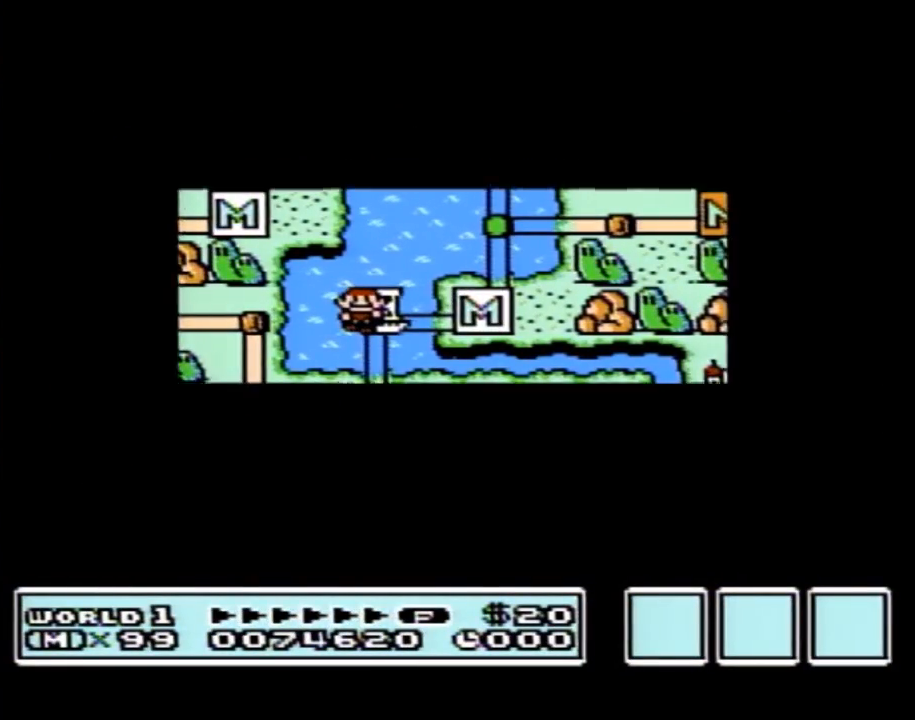
{"buttons": ["DPAD_LEFT"], "events": []}
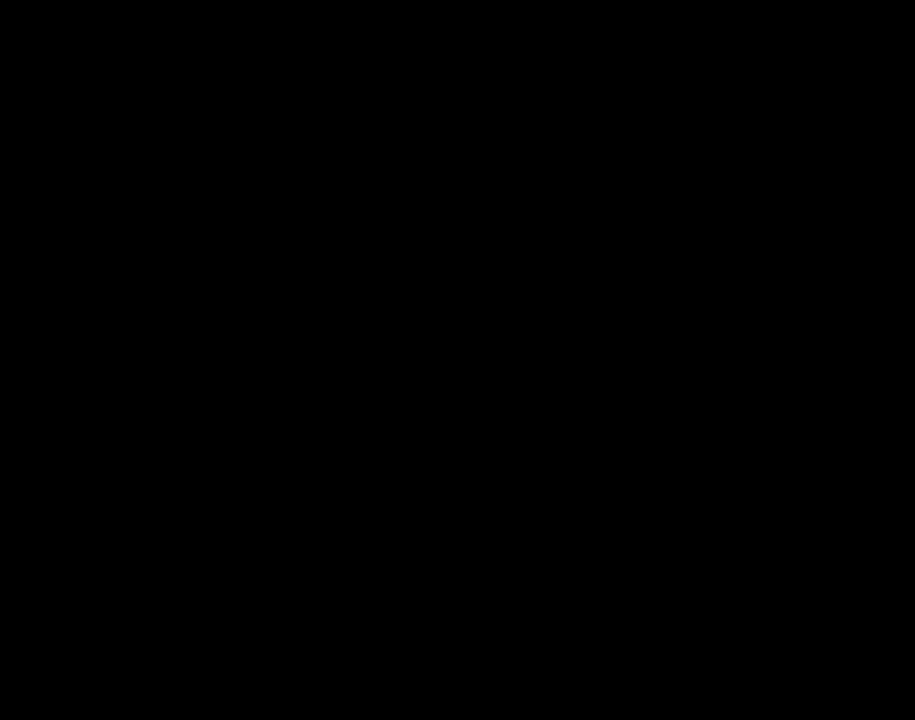
{"buttons": ["B", "DPAD_RIGHT"], "events": [[100, "B", "down"], [100, "DPAD_LEFT", "up"], [100, "DPAD_RIGHT", "down"]]}
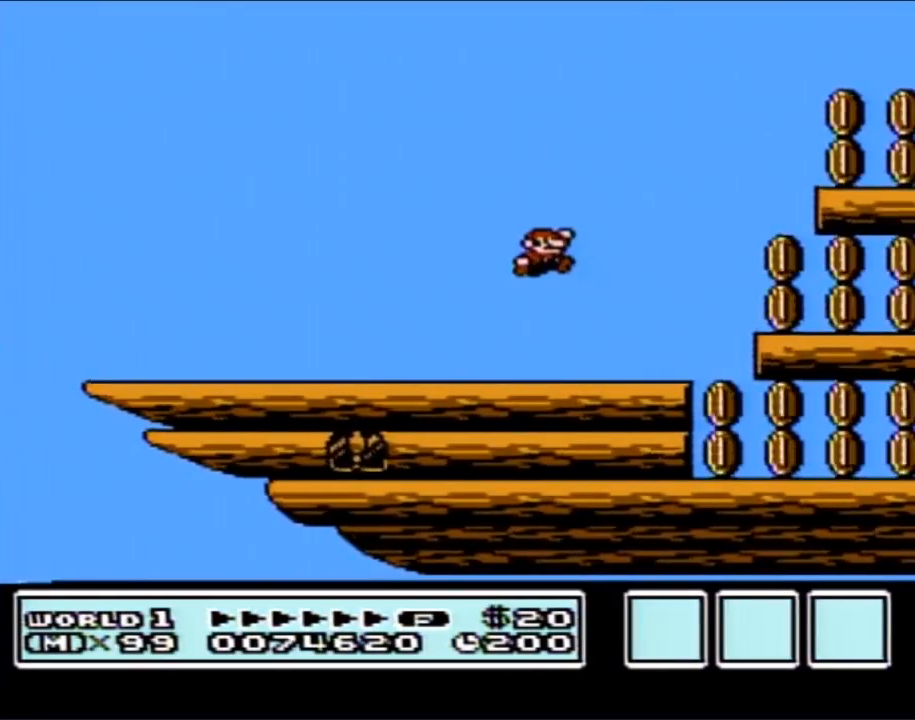
{"buttons": ["B", "DPAD_RIGHT"], "events": []}
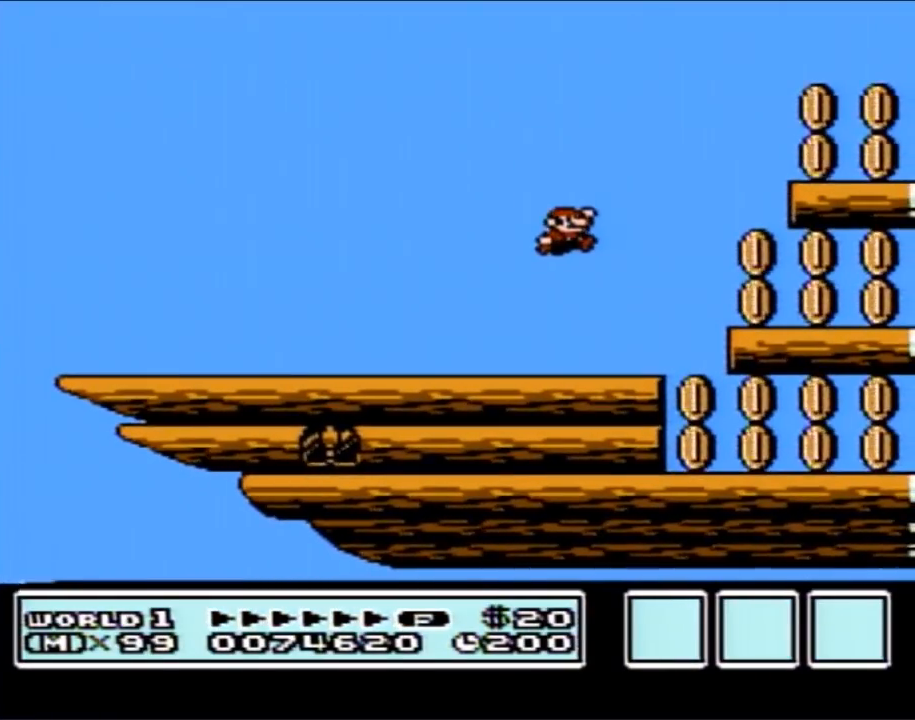
{"buttons": ["B"], "events": [[333, "DPAD_RIGHT", "up"], [367, "DPAD_LEFT", "down"], [500, "DPAD_LEFT", "up"]]}
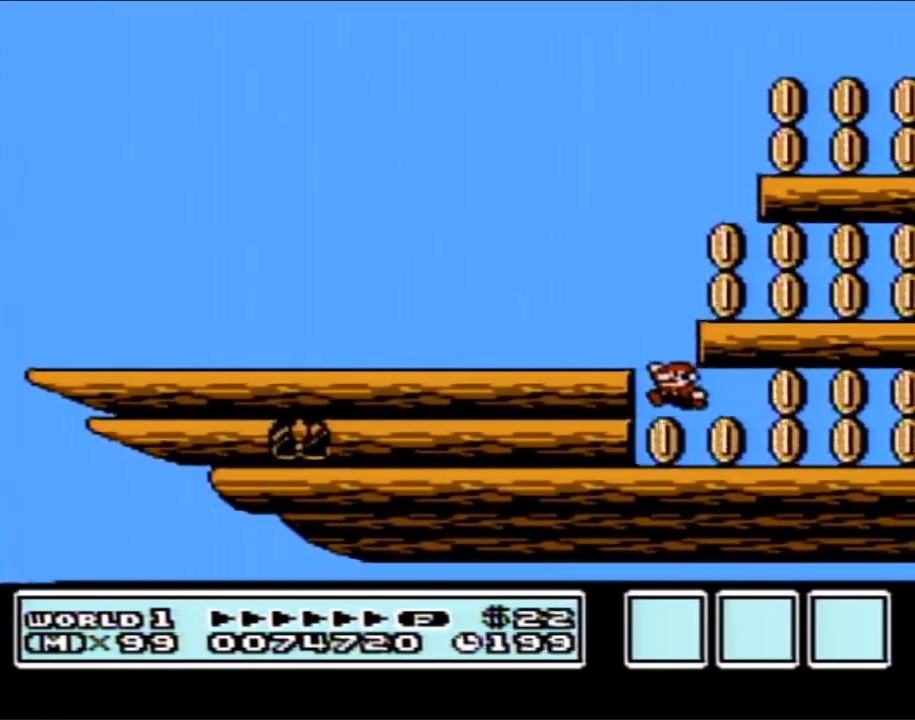
{"buttons": ["B"], "events": [[67, "DPAD_RIGHT", "down"], [250, "A", "down"], [400, "DPAD_RIGHT", "up"], [467, "A", "up"]]}
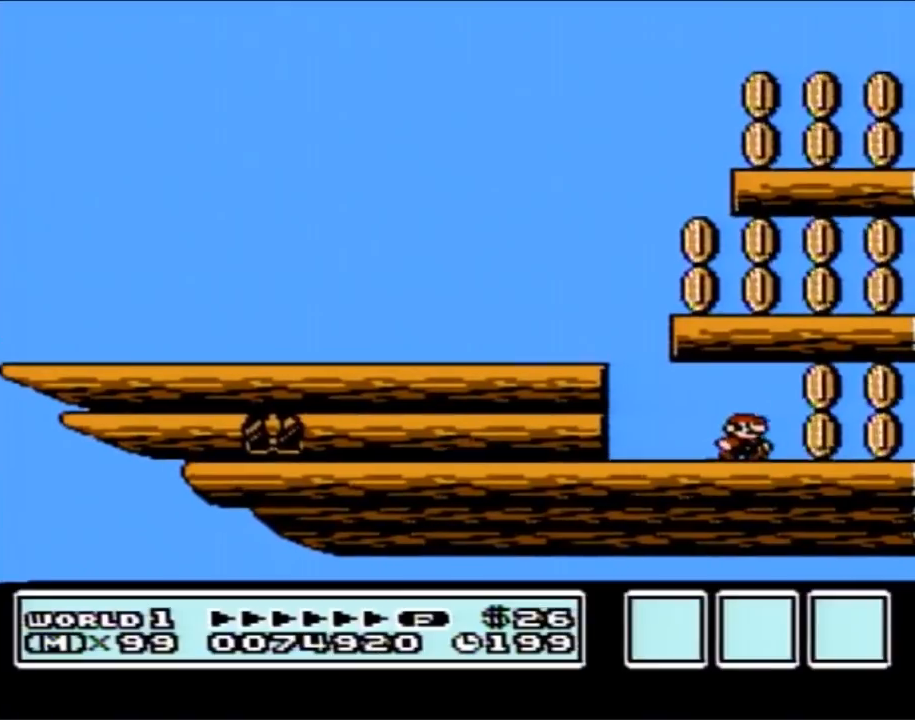
{"buttons": ["A", "B"], "events": [[117, "A", "down"], [283, "A", "up"], [400, "A", "down"]]}
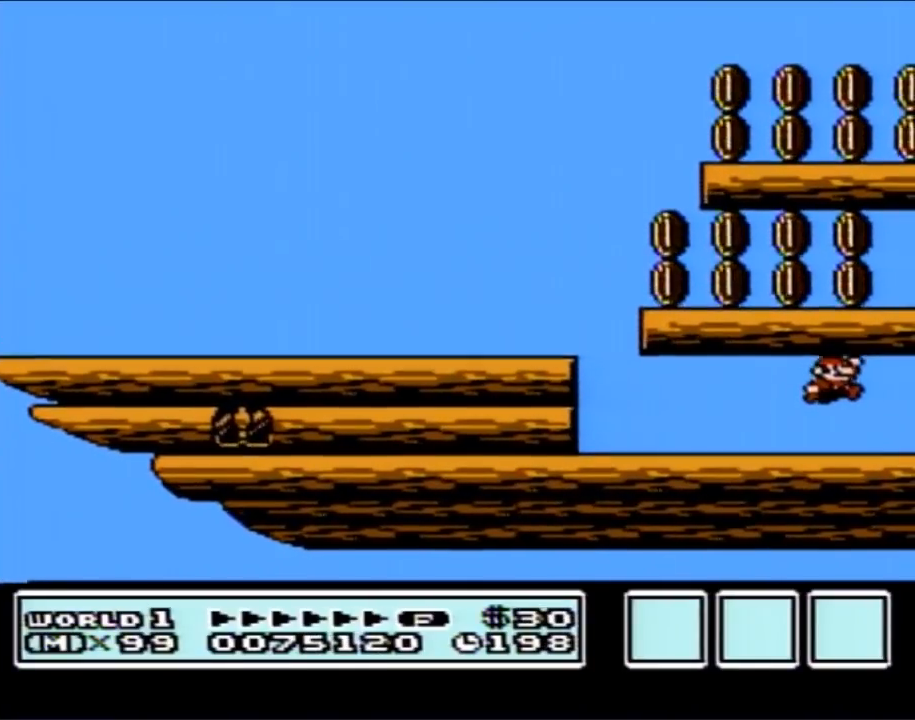
{"buttons": ["A", "B", "DPAD_LEFT"], "events": [[33, "A", "up"], [150, "DPAD_LEFT", "down"], [183, "A", "down"], [333, "A", "up"], [467, "A", "down"]]}
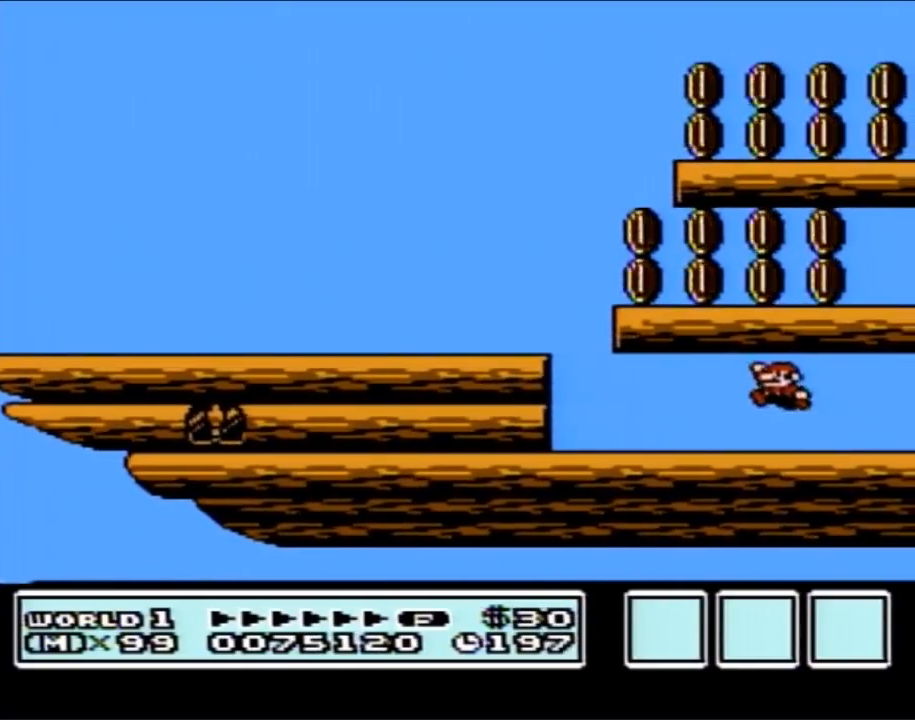
{"buttons": ["B", "DPAD_LEFT"], "events": [[150, "A", "up"]]}
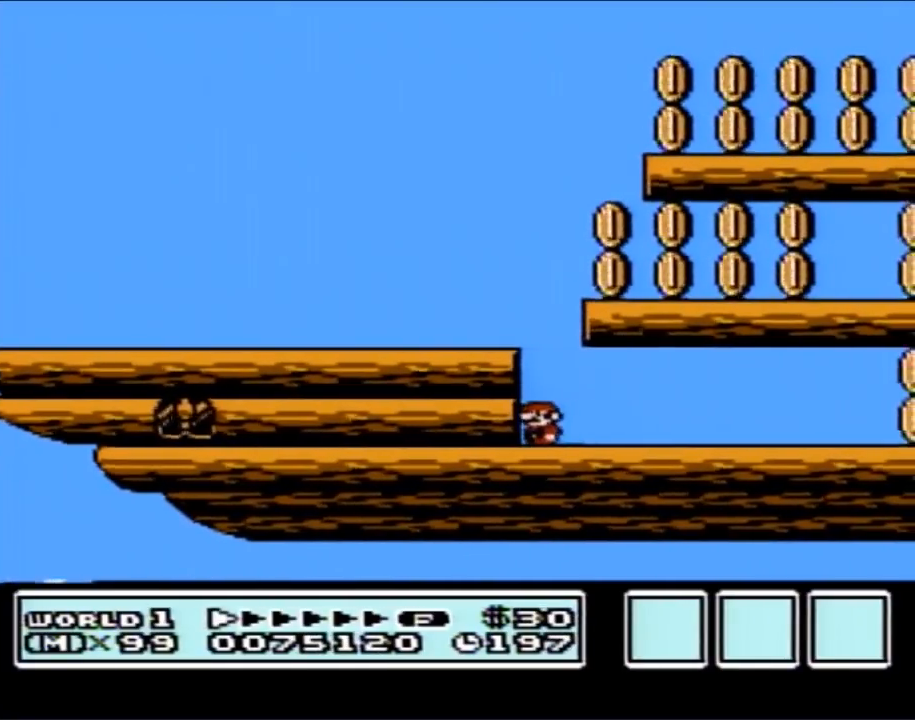
{"buttons": ["B", "DPAD_RIGHT"], "events": [[67, "A", "down"], [67, "DPAD_LEFT", "up"], [183, "DPAD_RIGHT", "down"], [367, "A", "up"]]}
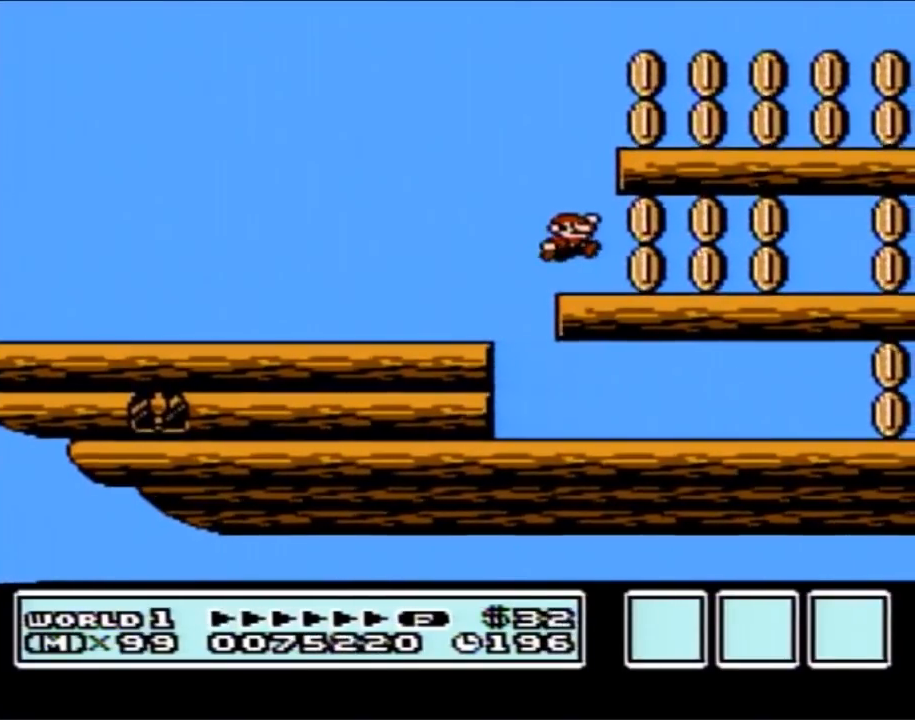
{"buttons": ["B"], "events": [[250, "A", "down"], [283, "DPAD_RIGHT", "up"], [367, "A", "up"]]}
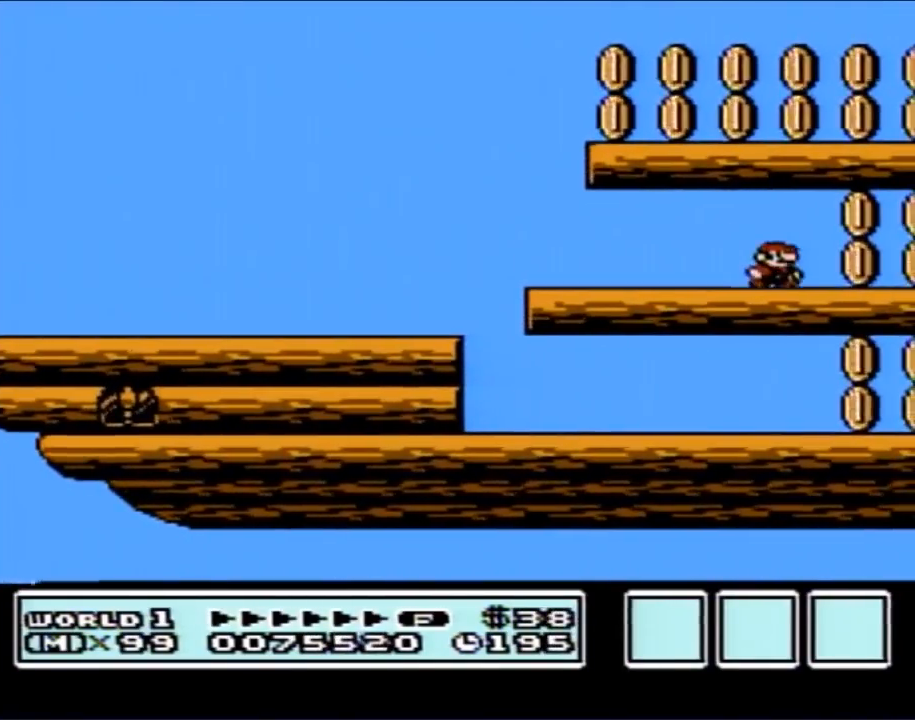
{"buttons": ["A", "B", "DPAD_LEFT"], "events": [[100, "A", "down"], [250, "A", "up"], [400, "A", "down"], [400, "DPAD_LEFT", "down"]]}